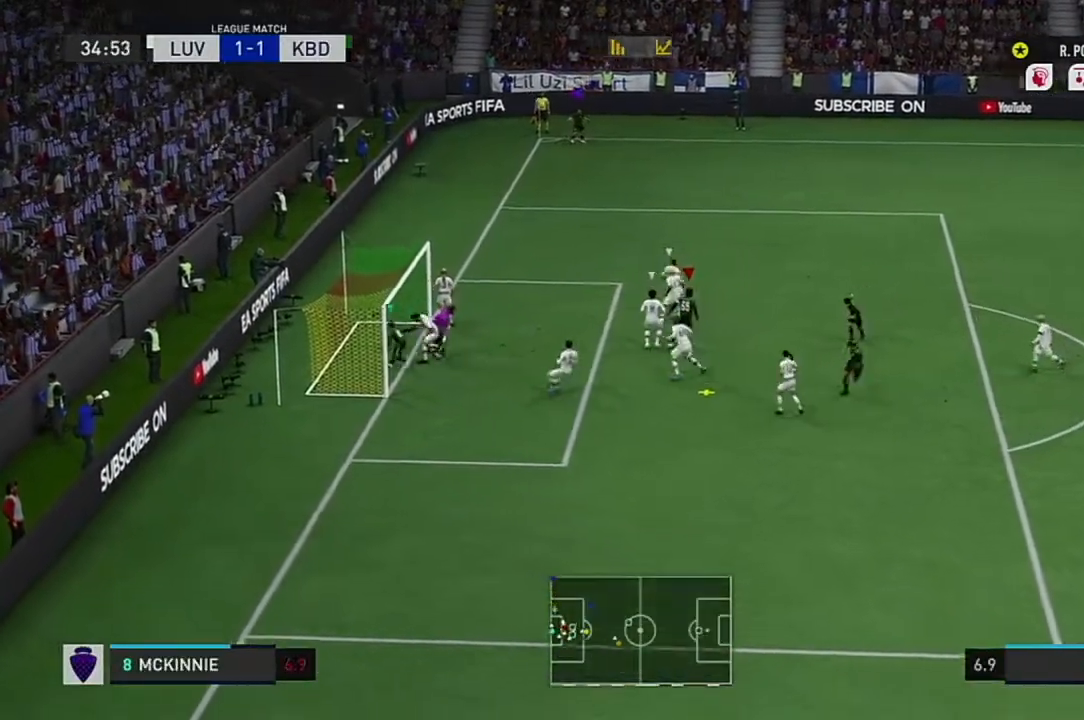
Gameplay with a controller (Xbox layout); each line is a JSON object with the inputs held at the frame after it. "events" lists button and stick changes between this image and that frame as [ms after this image, input, new state], when the widget could be followed in between. Not read: L3 R3.
{"buttons": ["R2"], "left_stick": "down", "right_stick": "center"}
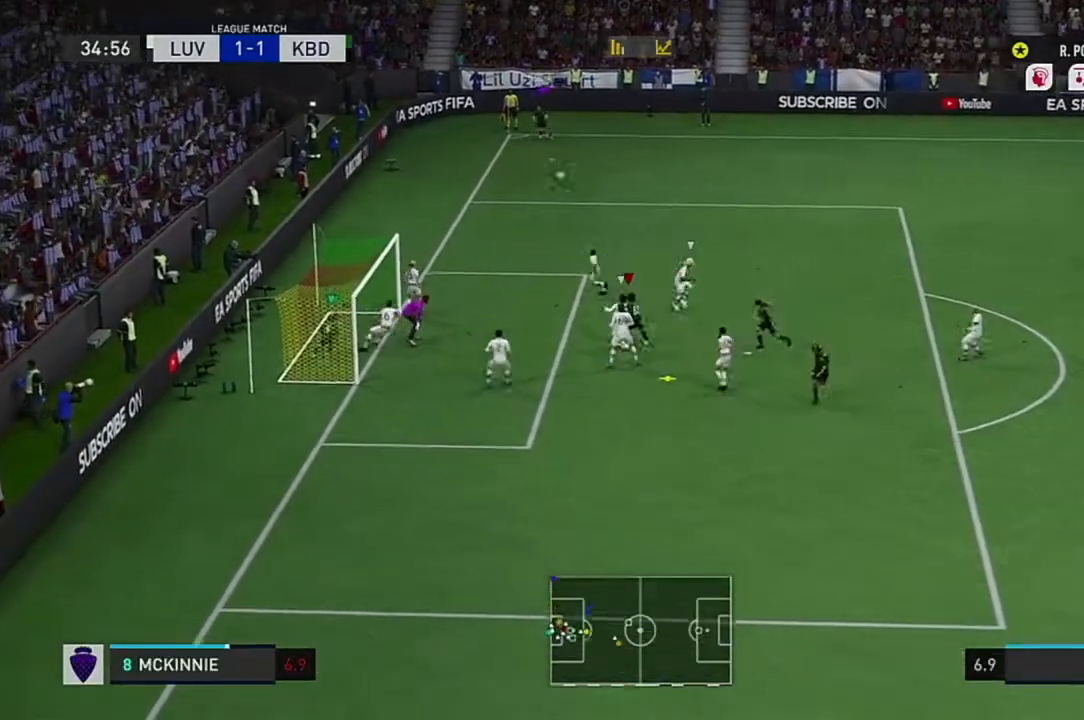
{"buttons": ["R2"], "left_stick": "down-left", "right_stick": "center", "events": [[233, "left_stick", "down-right"], [384, "left_stick", "down"], [500, "left_stick", "down-left"]]}
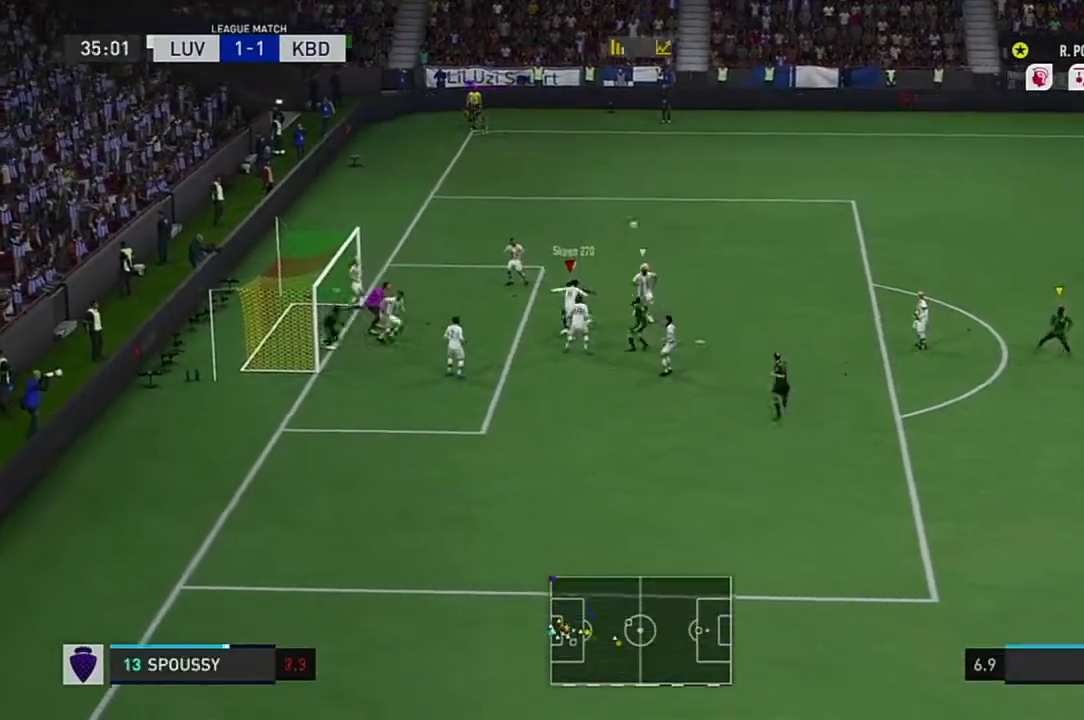
{"buttons": ["R2"], "left_stick": "down-left", "right_stick": "center", "events": []}
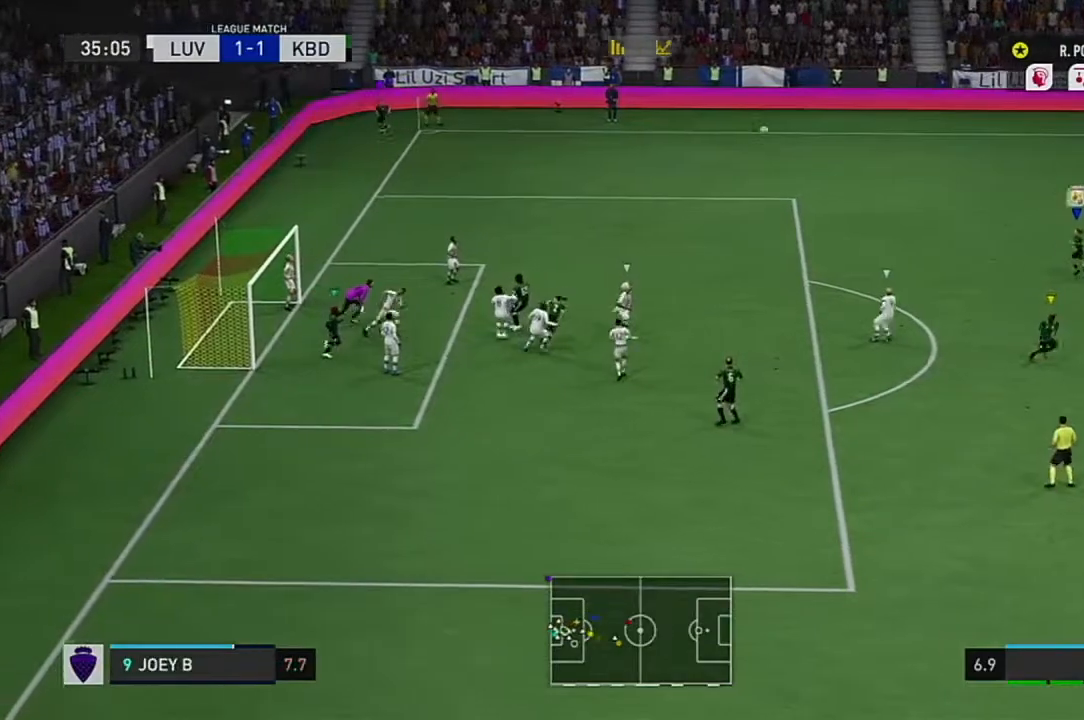
{"buttons": [], "left_stick": "center", "right_stick": "center", "events": [[50, "left_stick", "down"], [267, "R2", "up"], [317, "left_stick", "center"]]}
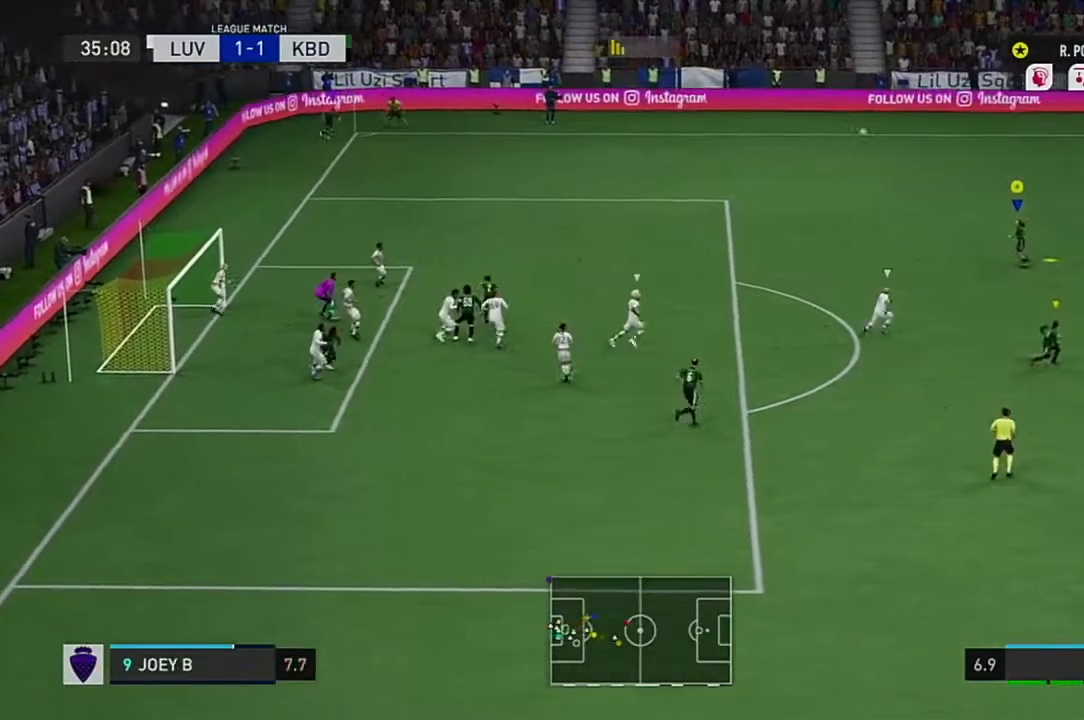
{"buttons": ["R2"], "left_stick": "left", "right_stick": "center", "events": [[150, "left_stick", "left"], [167, "R2", "down"], [317, "R2", "up"], [401, "R2", "down"]]}
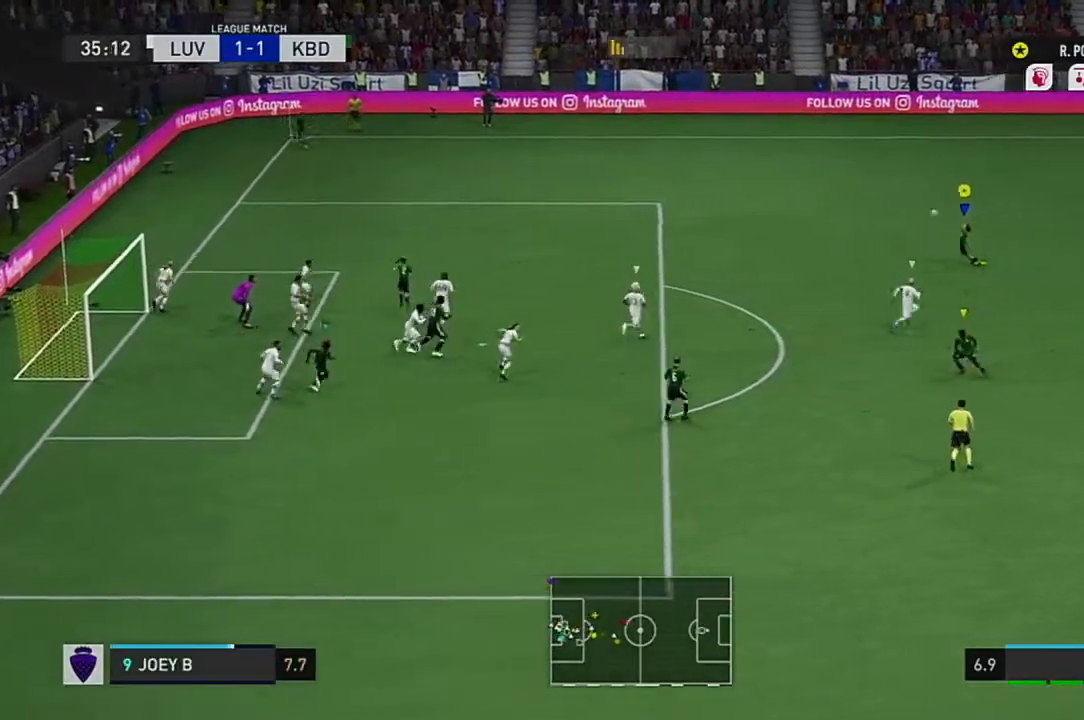
{"buttons": ["X"], "left_stick": "left", "right_stick": "center", "events": [[50, "R2", "up"], [117, "R2", "down"], [200, "R2", "up"], [484, "X", "down"]]}
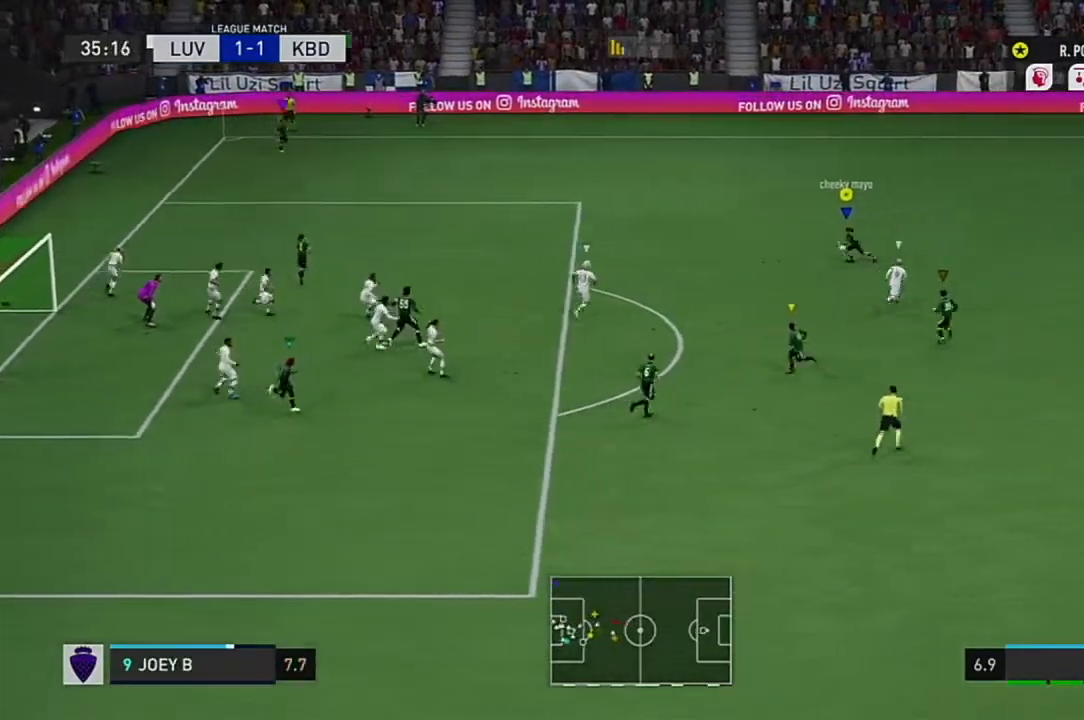
{"buttons": [], "left_stick": "down-left", "right_stick": "center", "events": [[117, "left_stick", "down-left"], [317, "X", "up"]]}
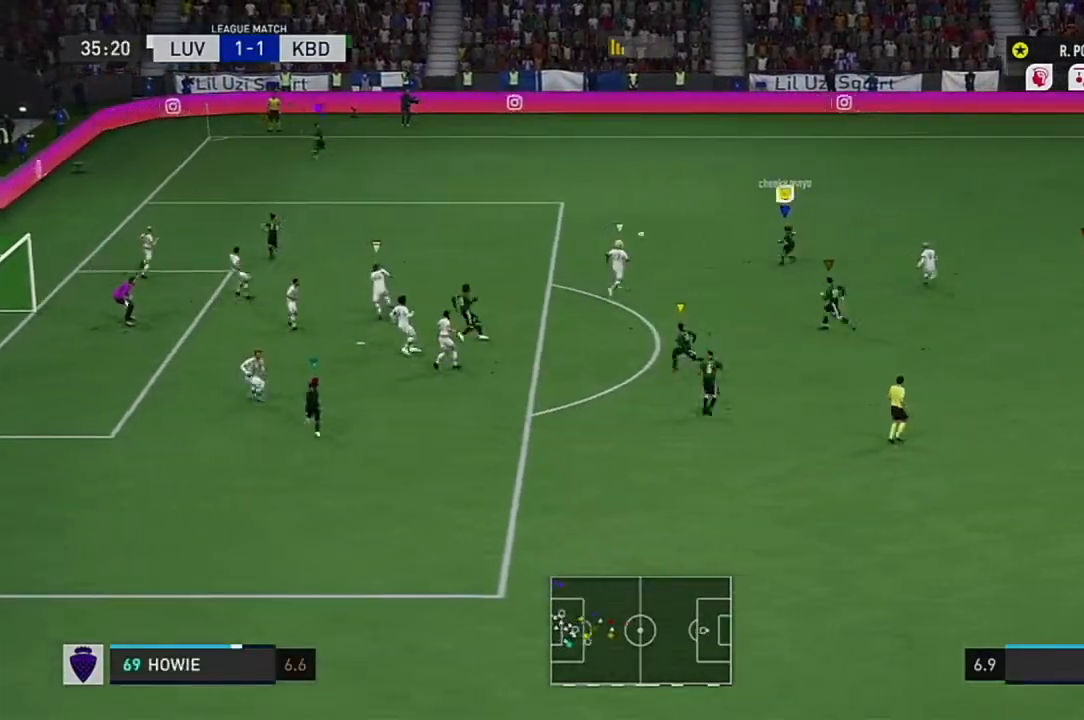
{"buttons": ["R2"], "left_stick": "down-left", "right_stick": "center", "events": [[333, "R2", "down"]]}
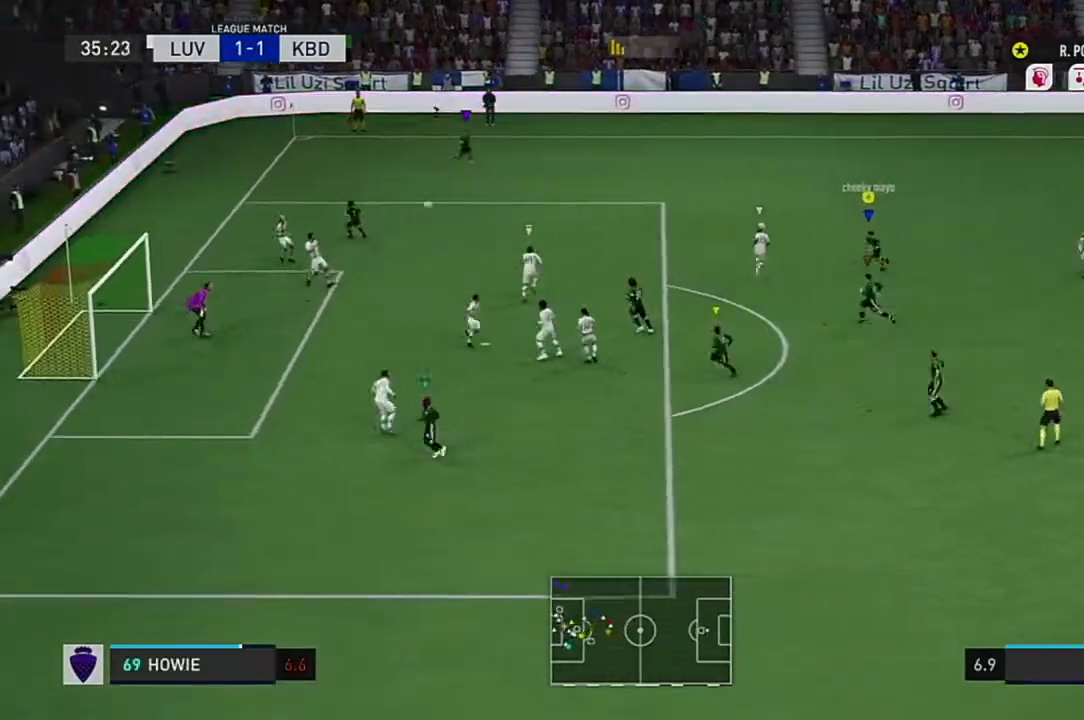
{"buttons": ["R2"], "left_stick": "down-left", "right_stick": "center", "events": [[50, "R2", "up"], [417, "R2", "down"]]}
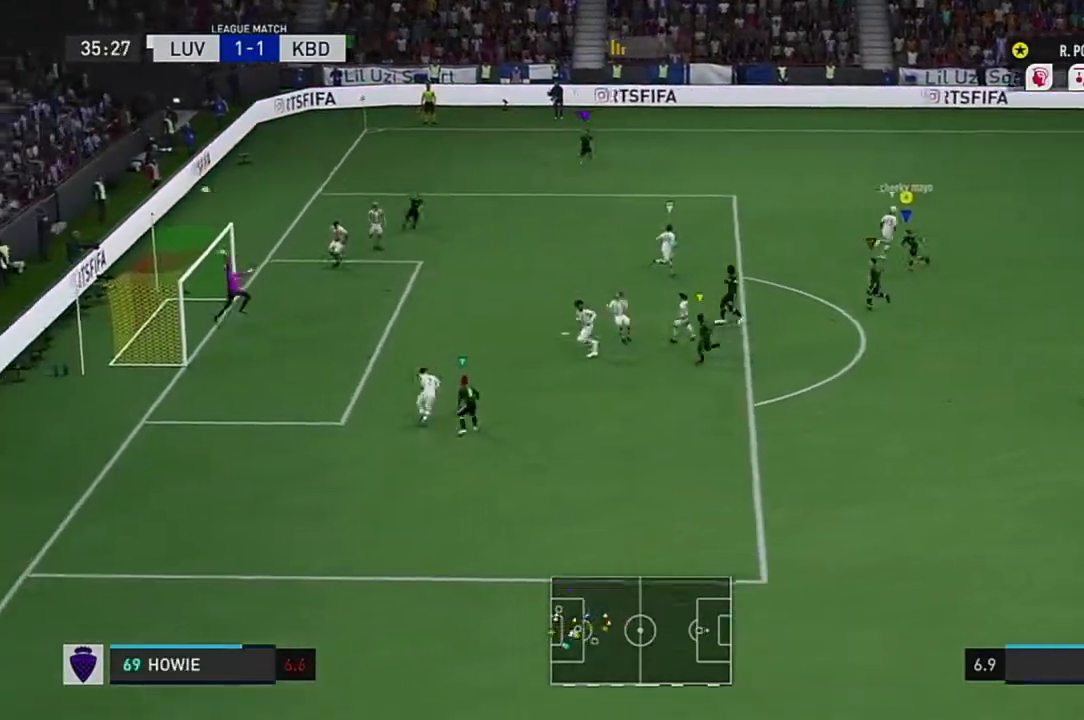
{"buttons": [], "left_stick": "center", "right_stick": "center", "events": [[183, "left_stick", "center"], [300, "R2", "up"]]}
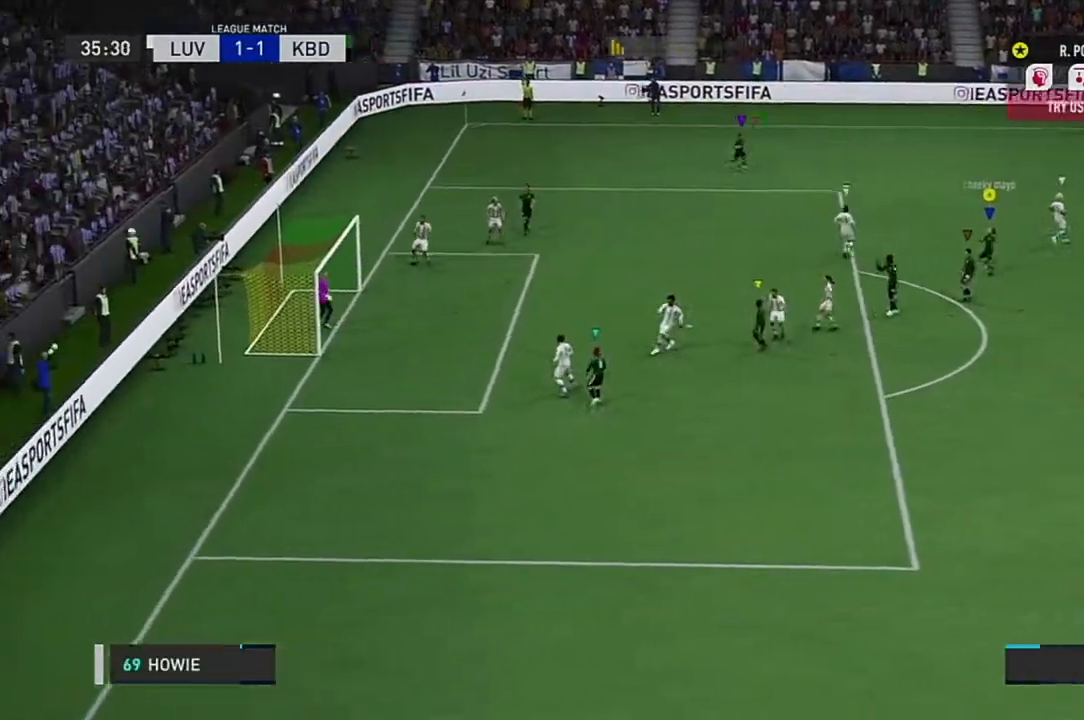
{"buttons": [], "left_stick": "center", "right_stick": "center", "events": []}
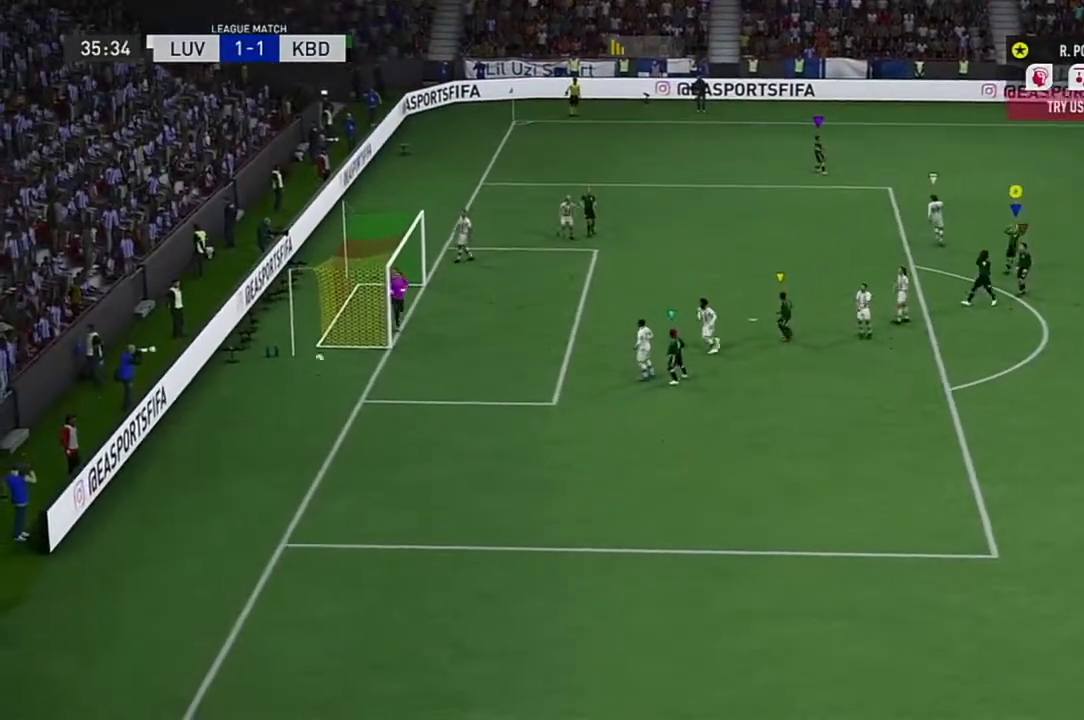
{"buttons": [], "left_stick": "center", "right_stick": "center", "events": []}
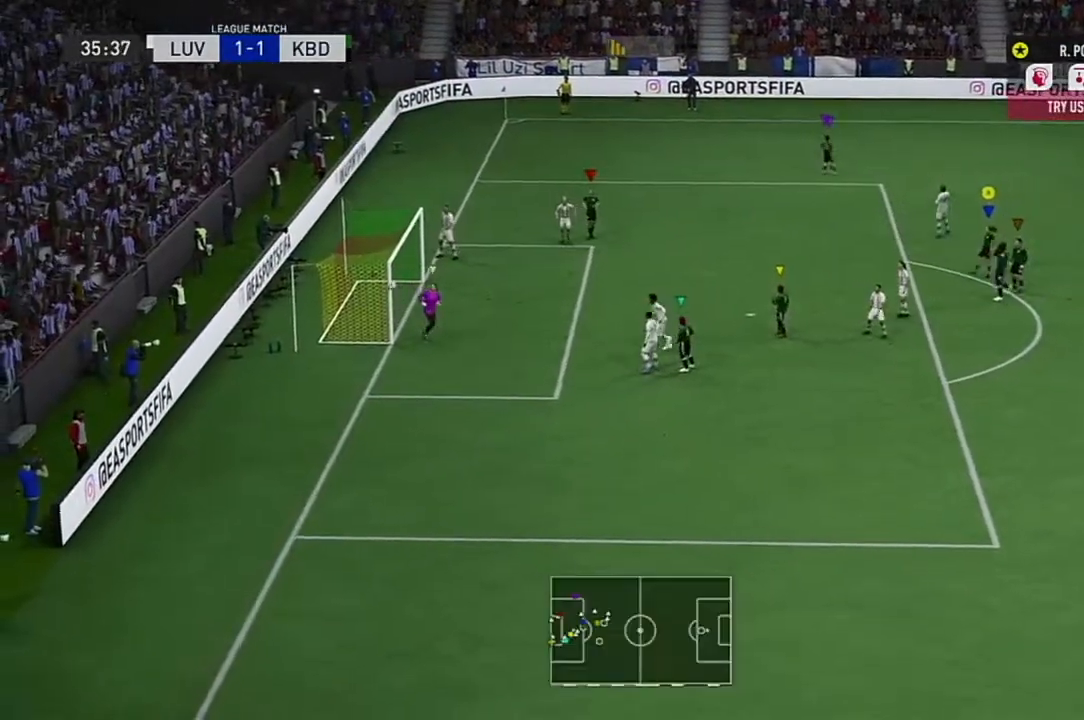
{"buttons": [], "left_stick": "left", "right_stick": "center", "events": [[67, "left_stick", "left"], [401, "left_stick", "center"], [501, "left_stick", "left"]]}
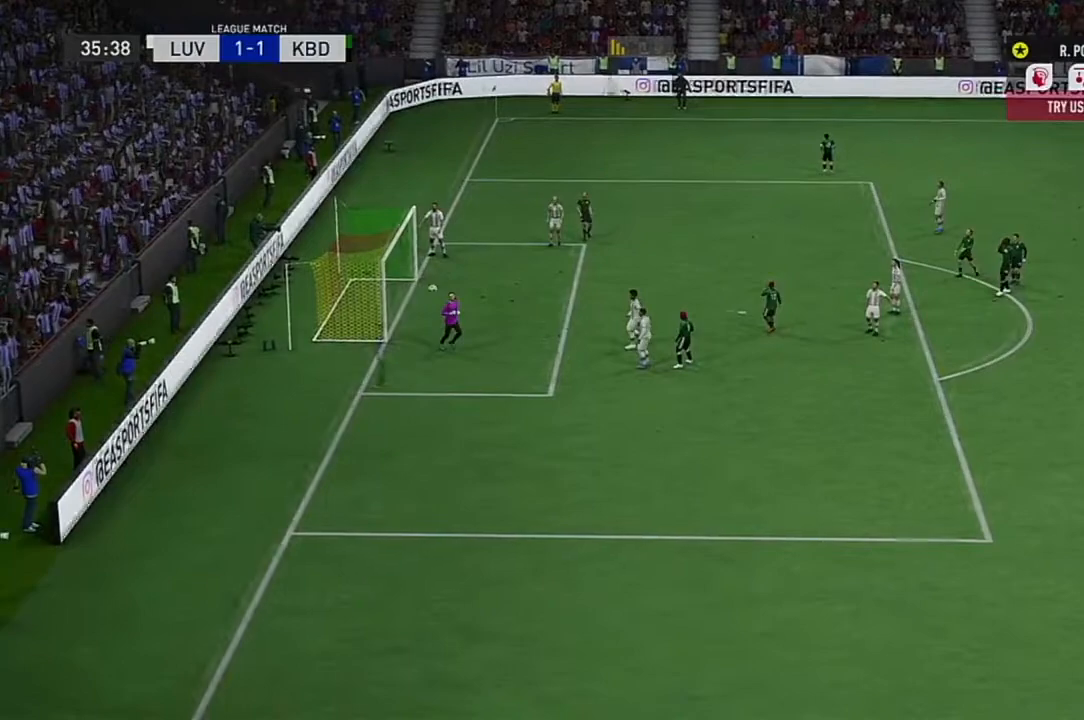
{"buttons": [], "left_stick": "left", "right_stick": "center", "events": [[233, "L2", "down"], [350, "L2", "up"]]}
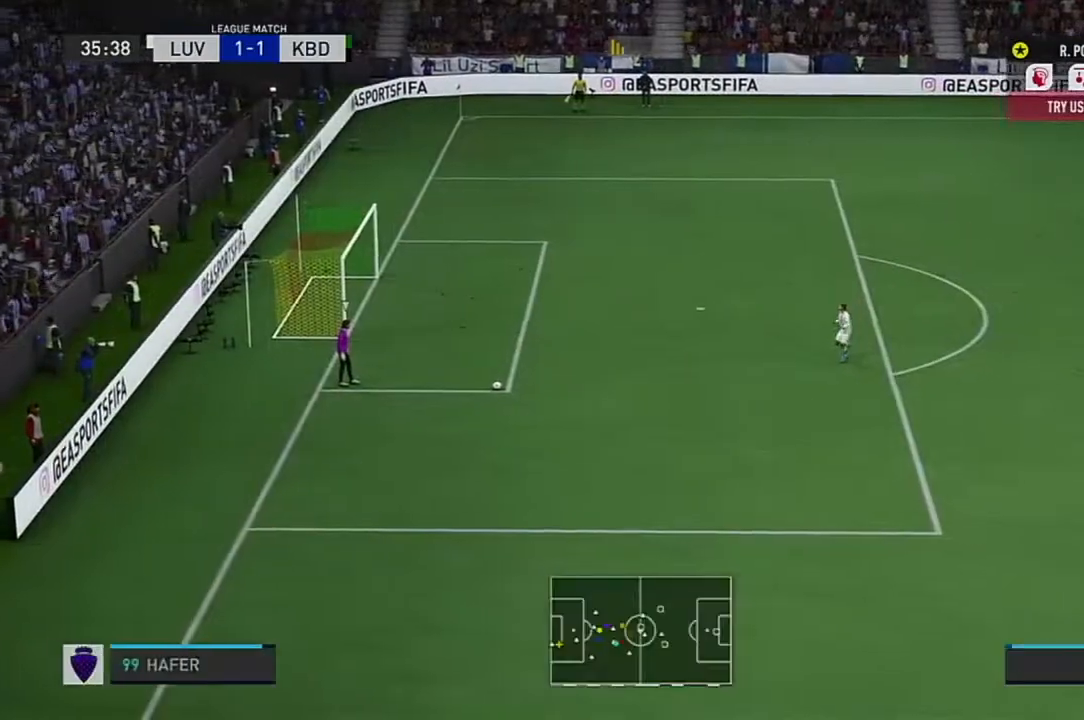
{"buttons": [], "left_stick": "left", "right_stick": "center", "events": [[184, "left_stick", "down-left"], [417, "left_stick", "left"]]}
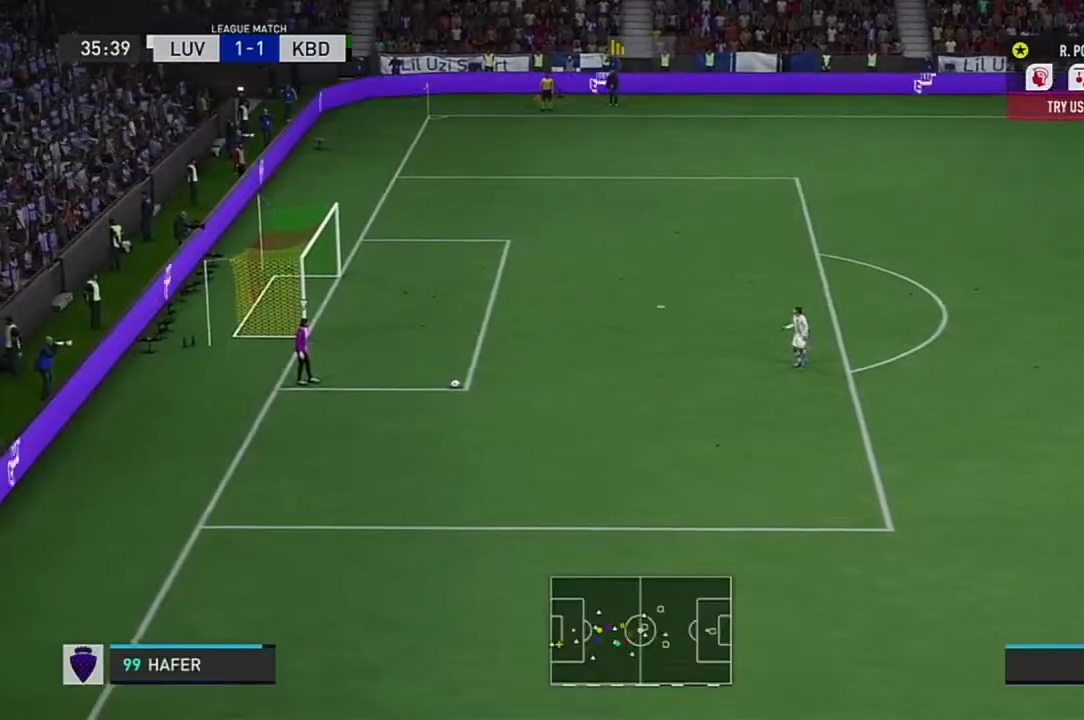
{"buttons": [], "left_stick": "down-left", "right_stick": "center", "events": [[233, "left_stick", "down-left"]]}
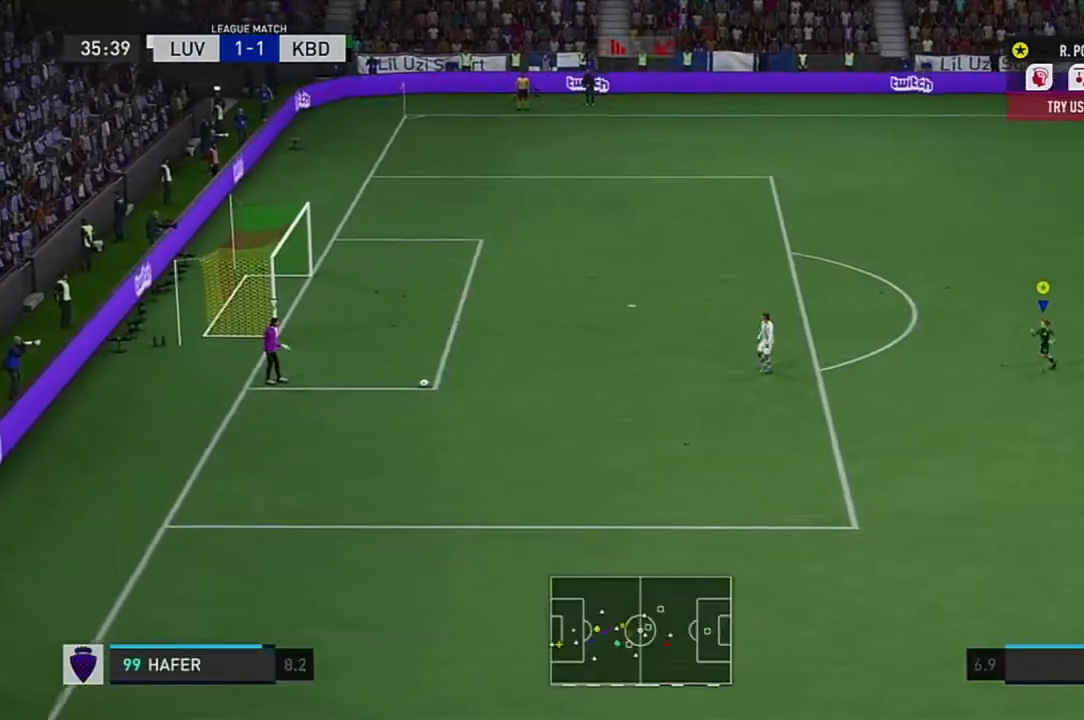
{"buttons": ["R2"], "left_stick": "down-left", "right_stick": "center", "events": [[84, "R2", "down"]]}
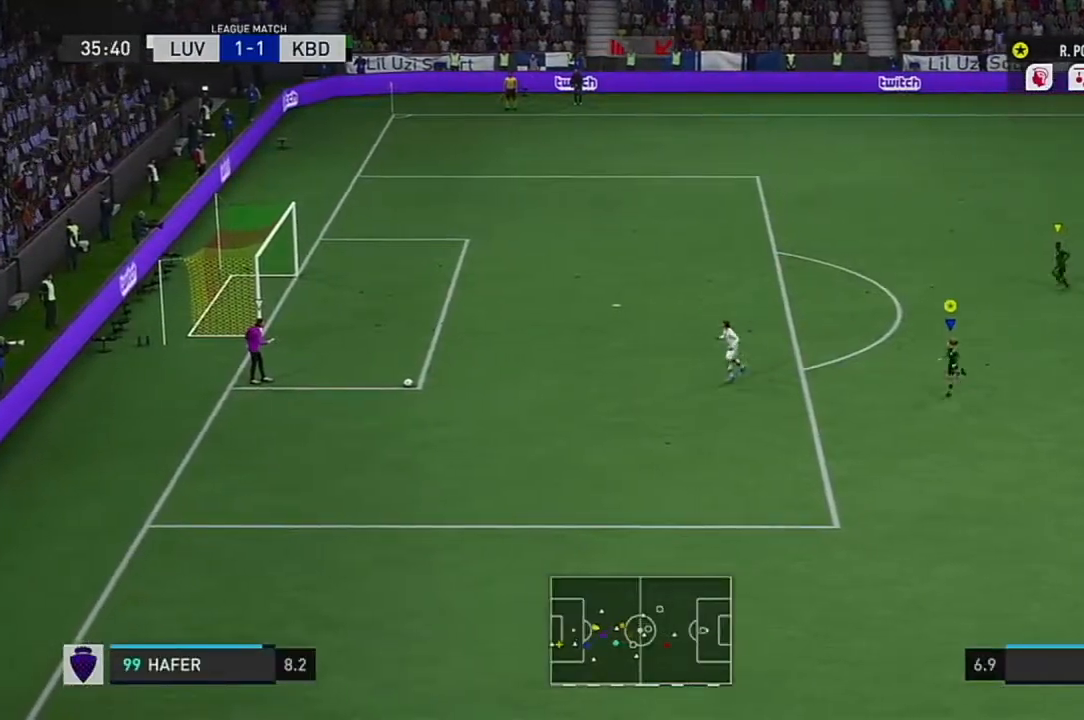
{"buttons": ["R2"], "left_stick": "down", "right_stick": "center", "events": [[417, "left_stick", "down"]]}